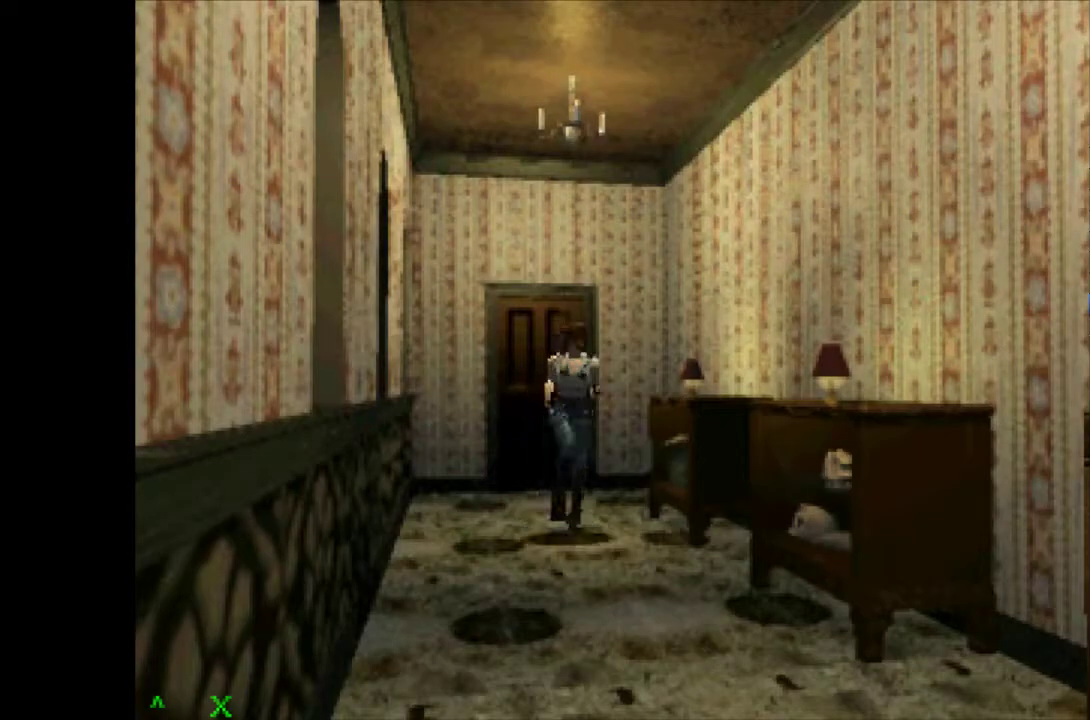
Gameplay with a controller (PlayStation layout); each line is a JSON object with the inputs held at the frame after it. "events" lists button and stick changes between this image and that frame as [ms after this image, input, new state], when the widget could be followed in between. Not read: L3 R3 left_stick right_stick.
{"buttons": ["CROSS", "DPAD_UP"], "events": []}
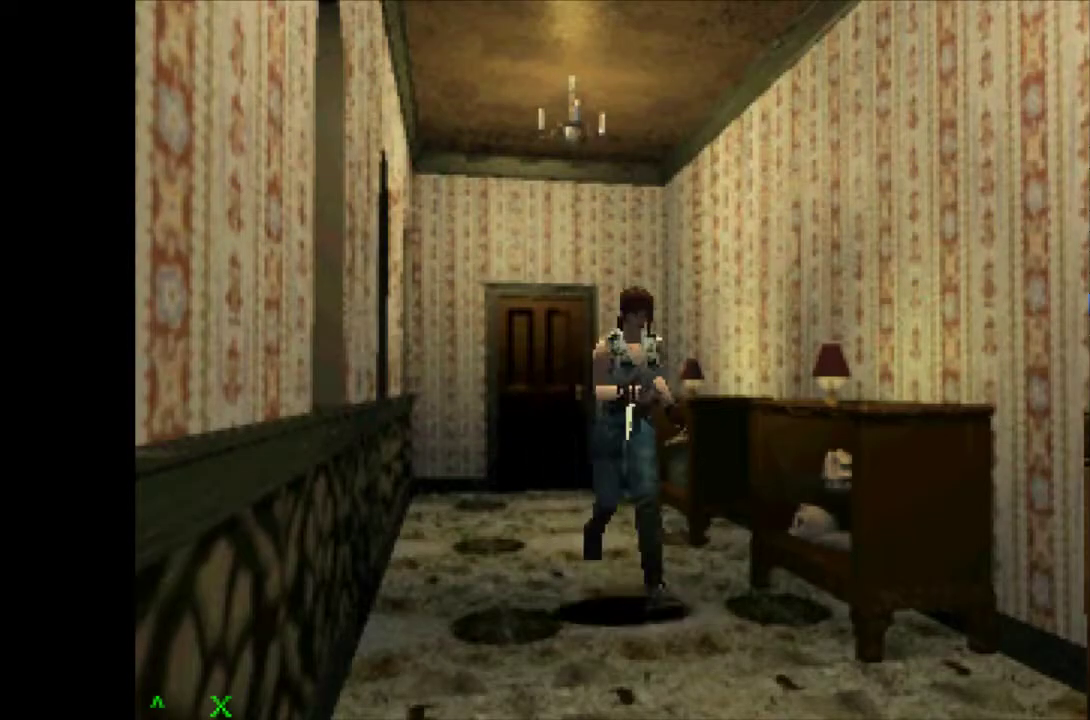
{"buttons": ["CROSS", "DPAD_UP"], "events": []}
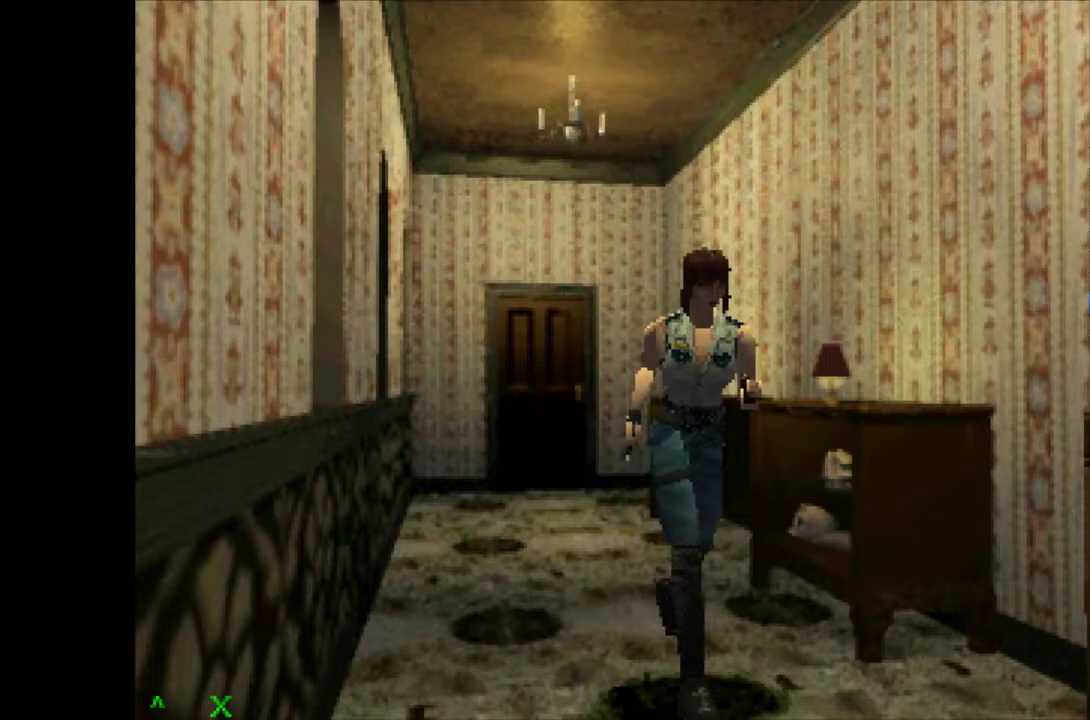
{"buttons": ["CROSS", "DPAD_UP"], "events": []}
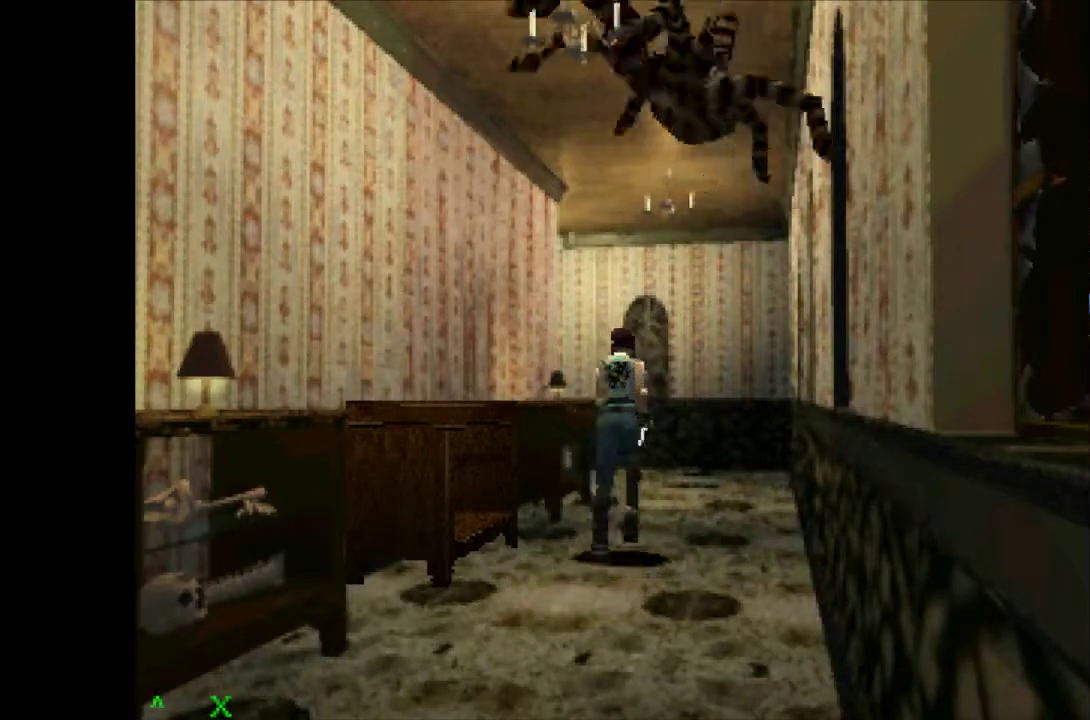
{"buttons": ["CROSS", "DPAD_UP", "DPAD_LEFT"], "events": [[433, "DPAD_LEFT", "down"]]}
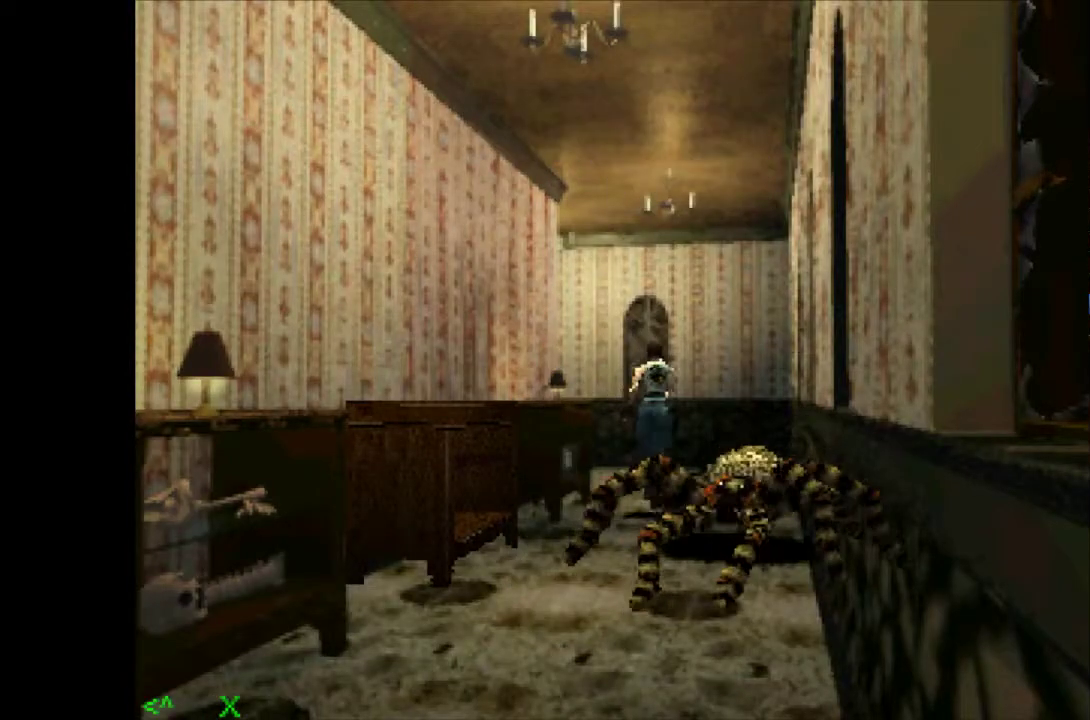
{"buttons": ["CROSS", "DPAD_UP"], "events": [[117, "DPAD_LEFT", "up"]]}
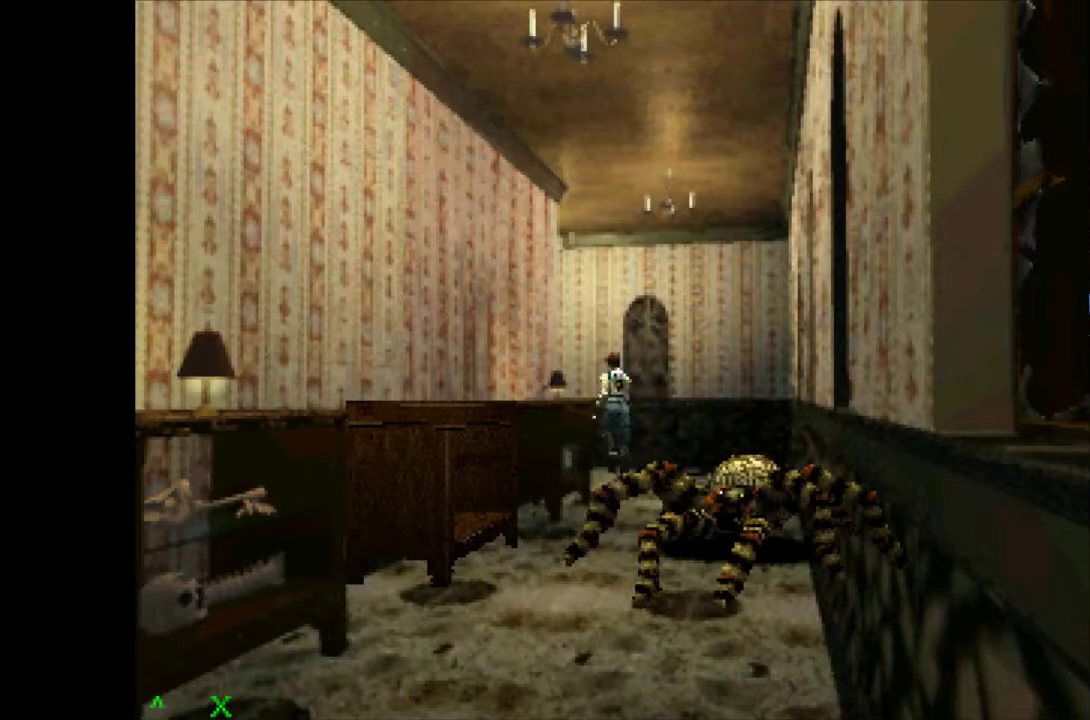
{"buttons": ["CROSS", "DPAD_UP", "DPAD_LEFT"], "events": [[383, "DPAD_LEFT", "down"]]}
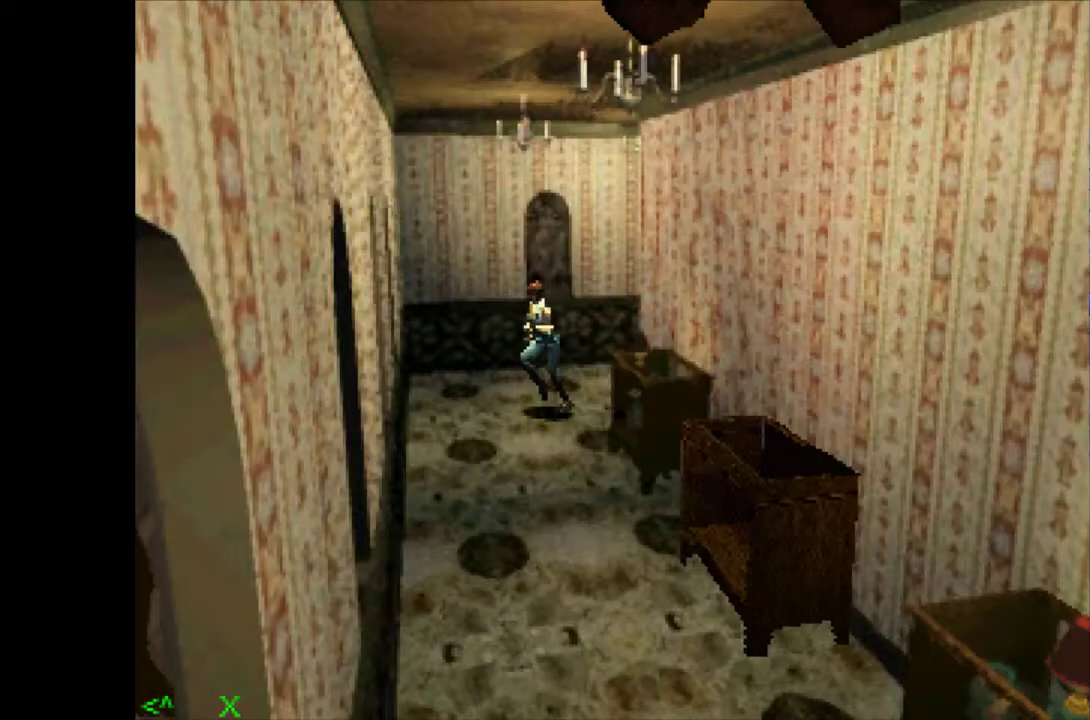
{"buttons": ["CROSS", "DPAD_UP", "DPAD_LEFT"], "events": []}
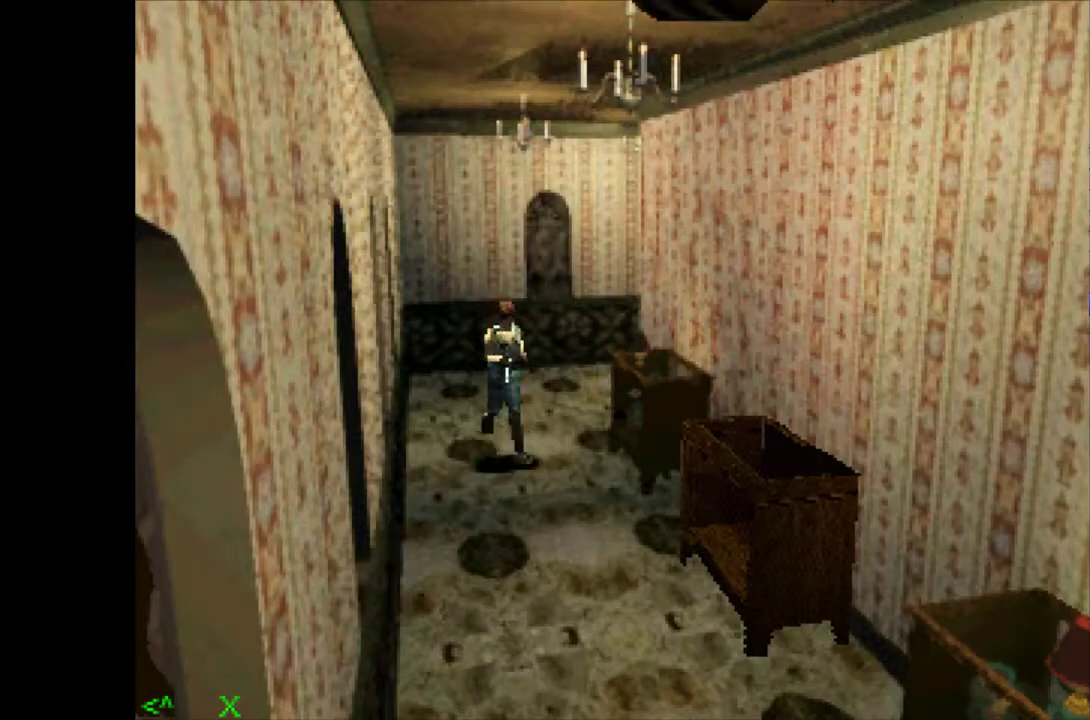
{"buttons": ["CROSS", "DPAD_UP"], "events": [[17, "DPAD_LEFT", "up"], [133, "DPAD_RIGHT", "down"], [283, "DPAD_RIGHT", "up"]]}
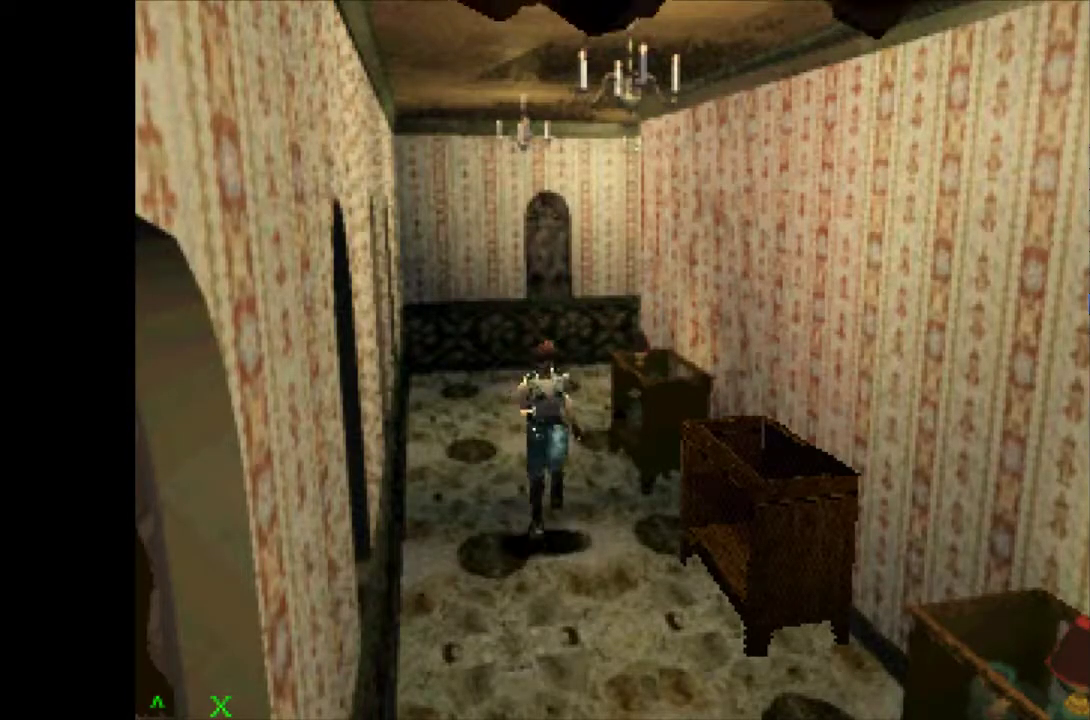
{"buttons": ["CROSS", "DPAD_UP"], "events": [[183, "DPAD_LEFT", "down"], [267, "DPAD_LEFT", "up"]]}
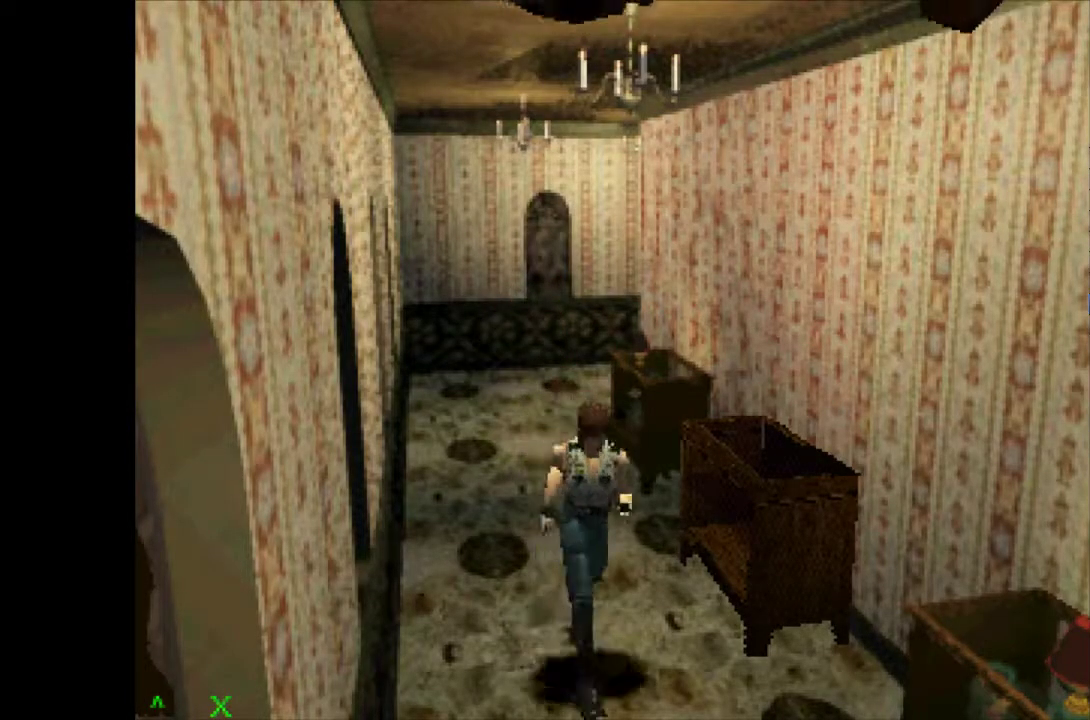
{"buttons": ["CROSS", "DPAD_UP"], "events": []}
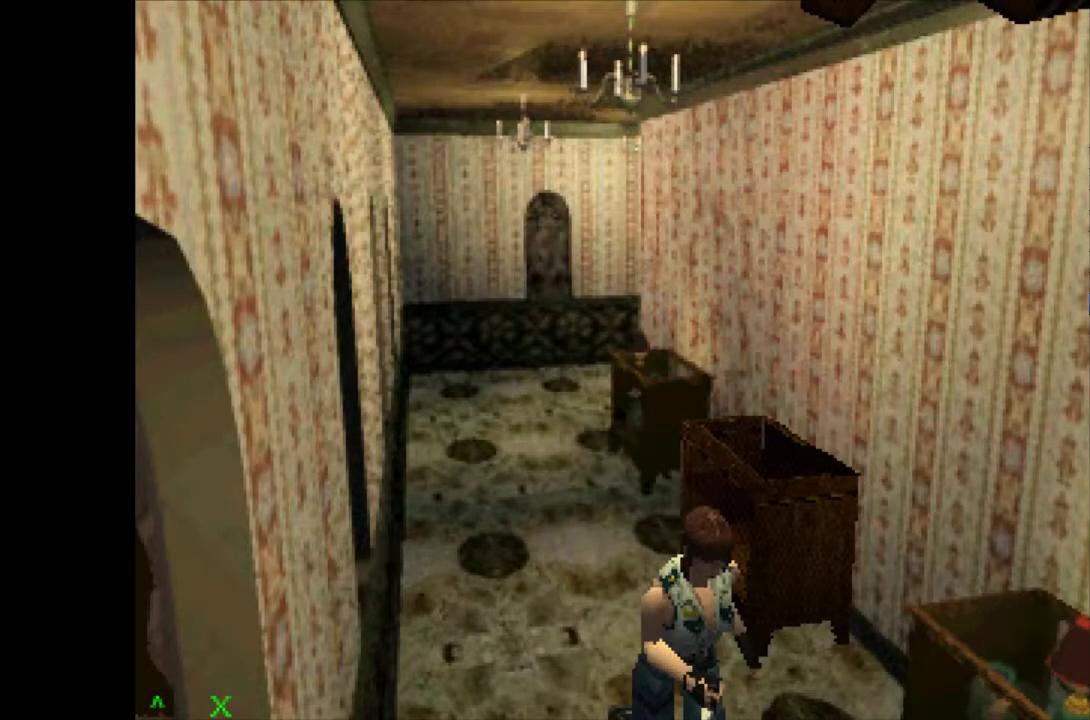
{"buttons": ["CROSS", "DPAD_UP", "DPAD_RIGHT"], "events": [[433, "DPAD_RIGHT", "down"]]}
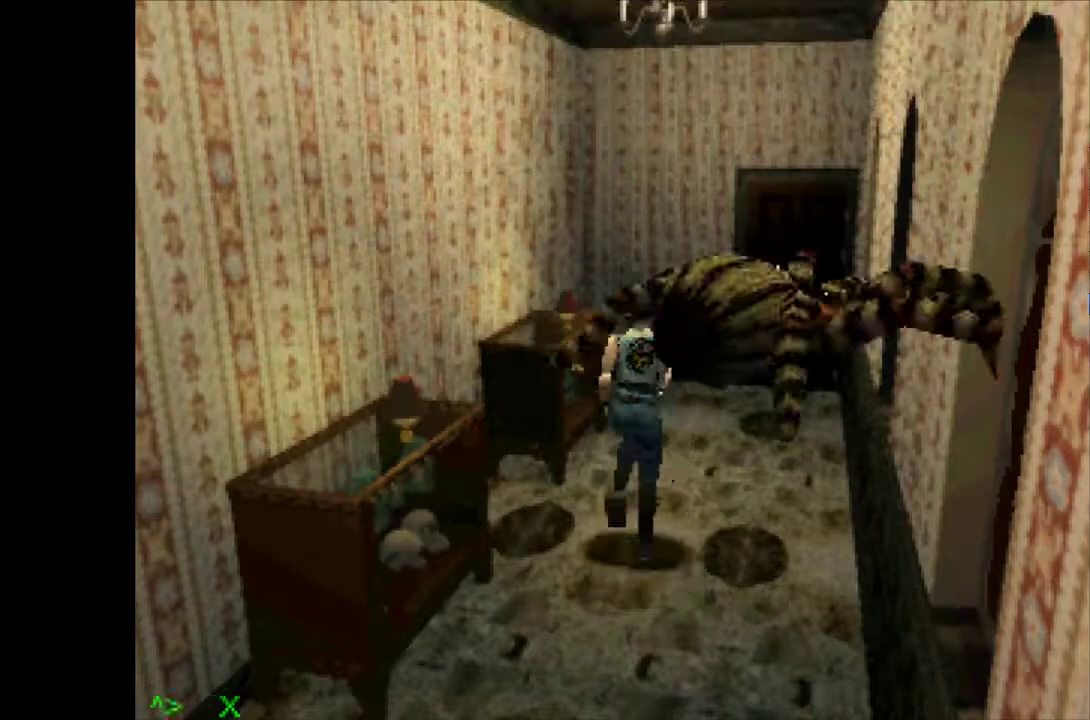
{"buttons": ["CROSS", "DPAD_UP"], "events": [[33, "DPAD_RIGHT", "up"]]}
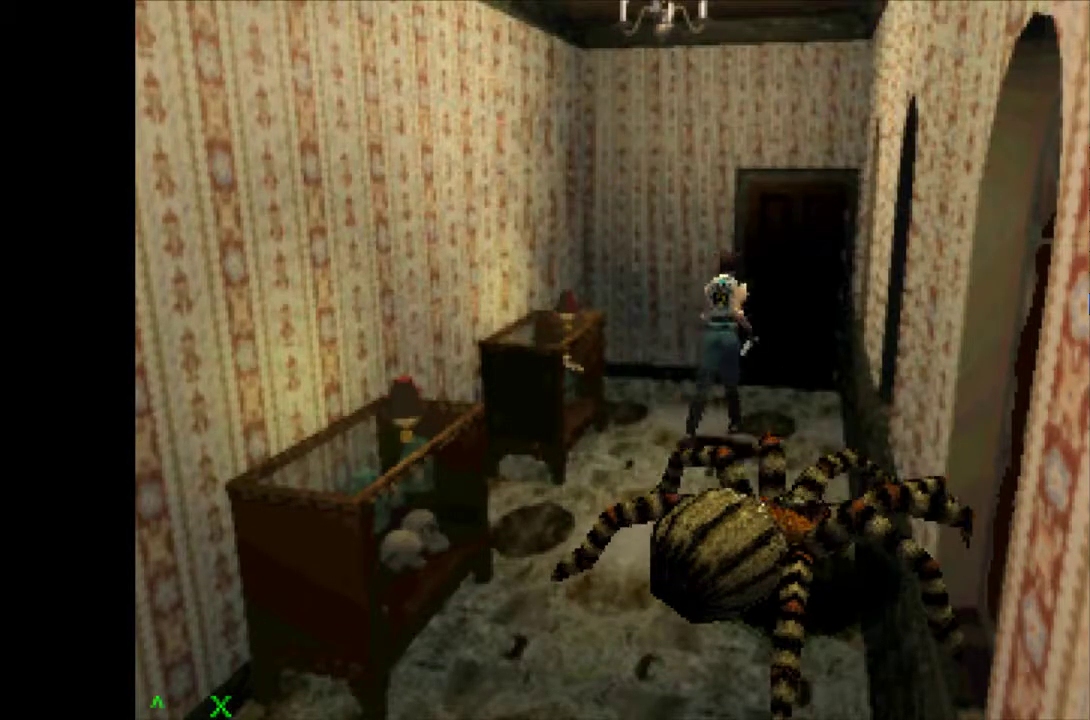
{"buttons": ["CROSS", "SQUARE", "DPAD_UP"], "events": [[283, "SQUARE", "down"], [383, "SQUARE", "up"], [467, "SQUARE", "down"]]}
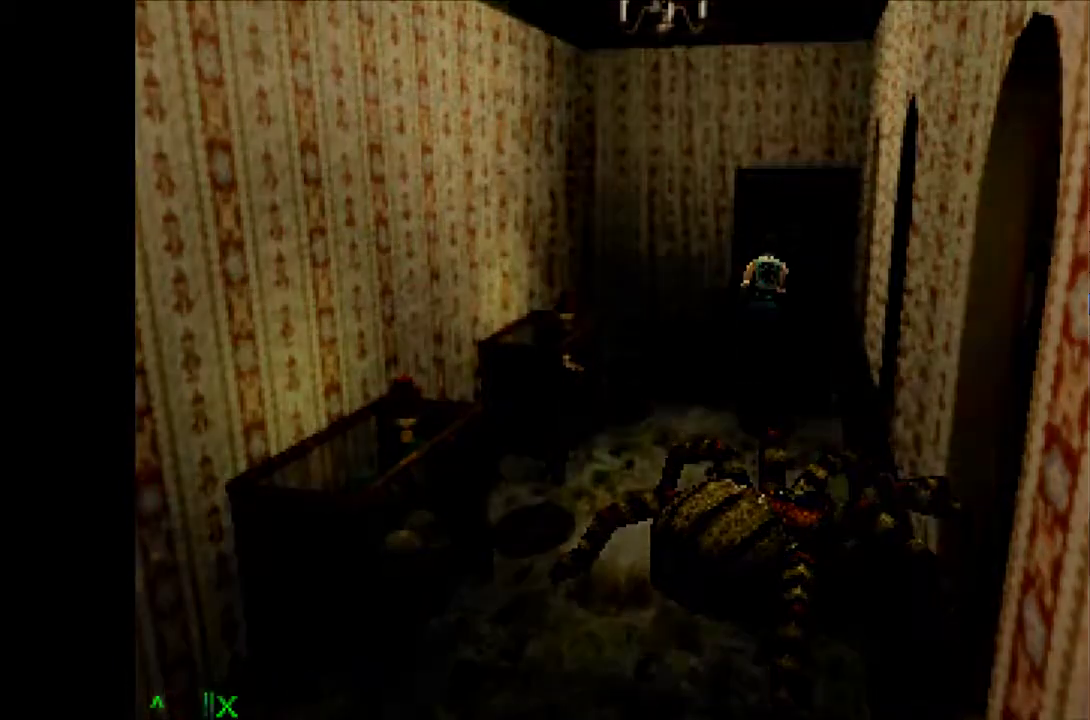
{"buttons": [], "events": [[67, "SQUARE", "up"], [83, "DPAD_UP", "up"], [150, "CROSS", "up"]]}
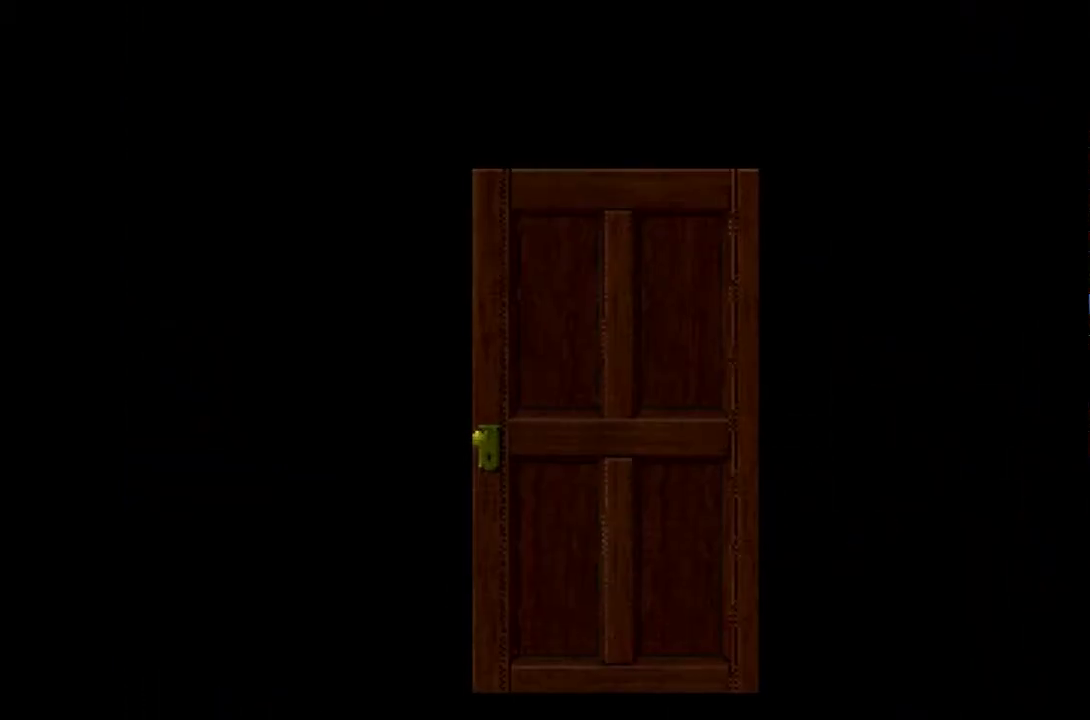
{"buttons": [], "events": []}
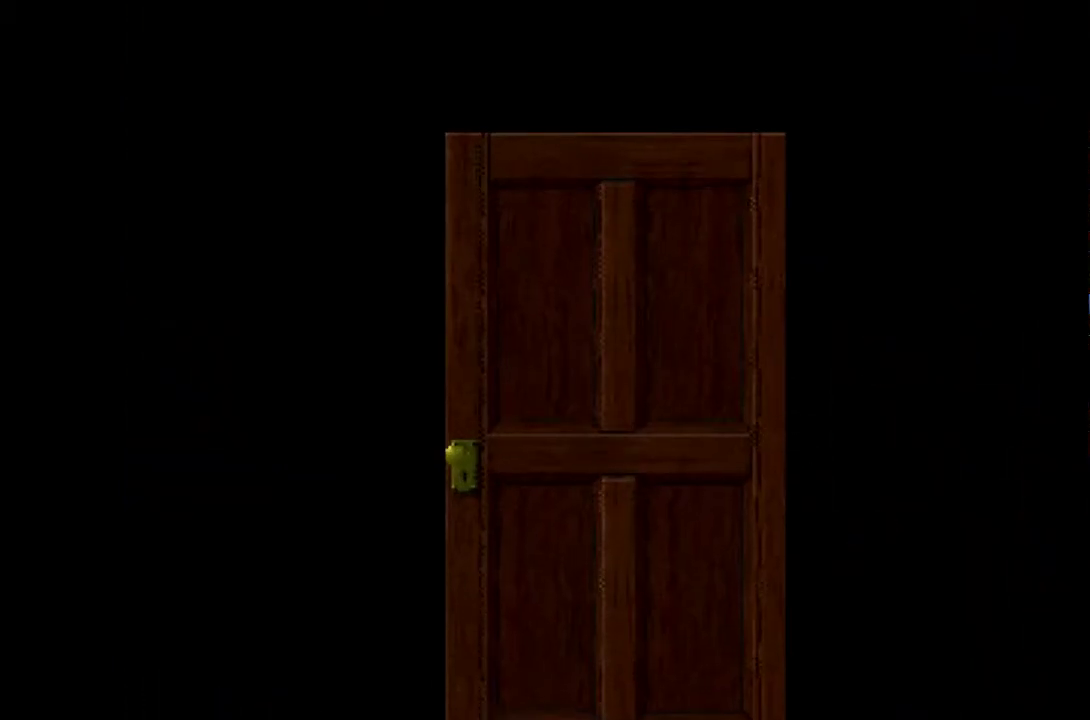
{"buttons": [], "events": []}
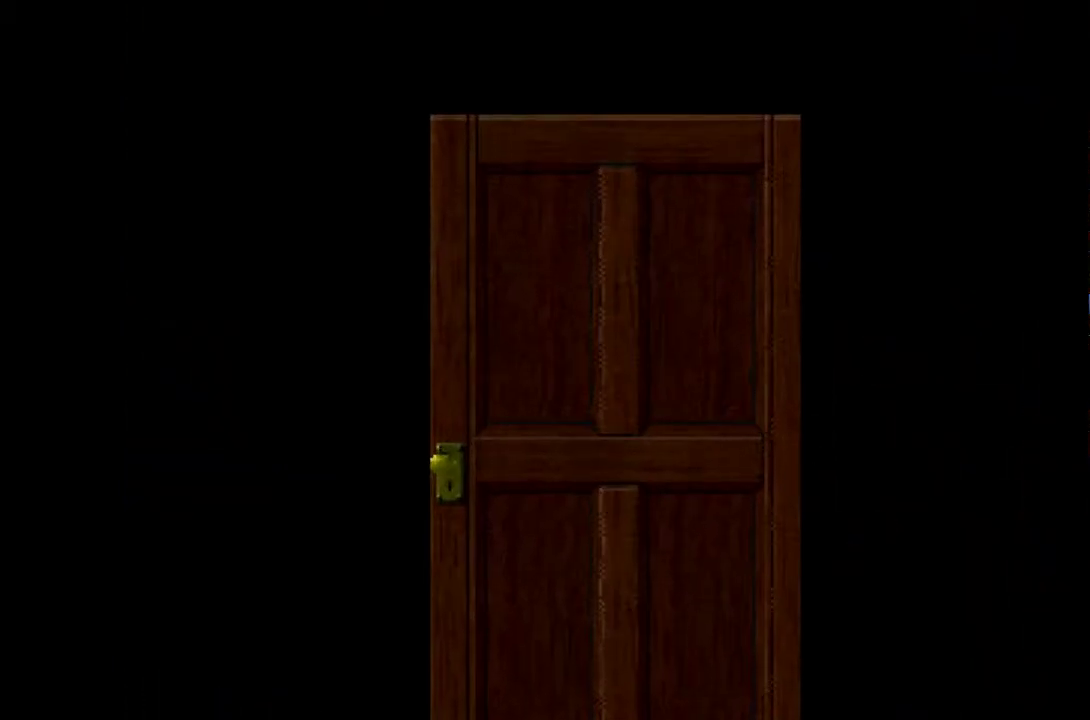
{"buttons": [], "events": []}
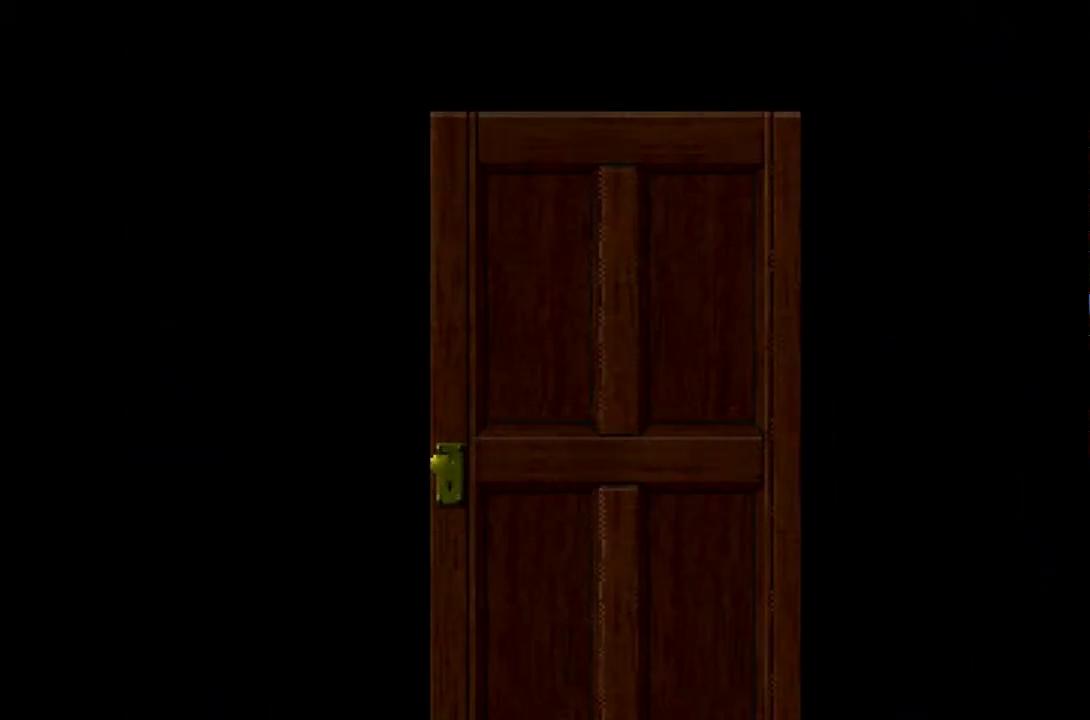
{"buttons": [], "events": []}
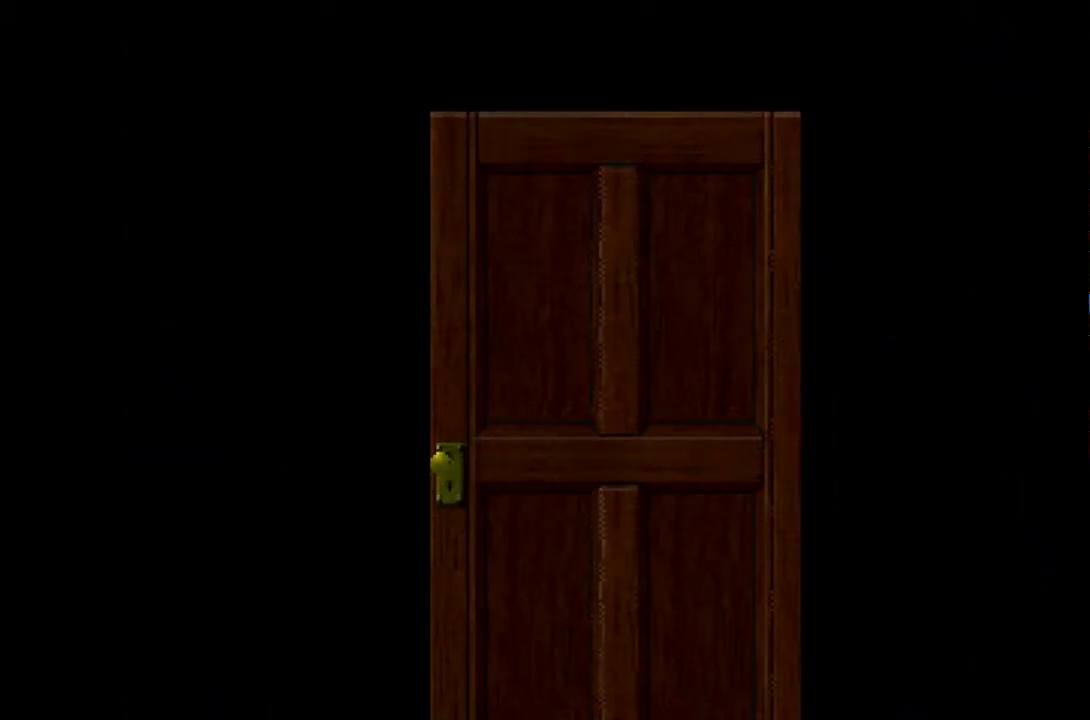
{"buttons": [], "events": []}
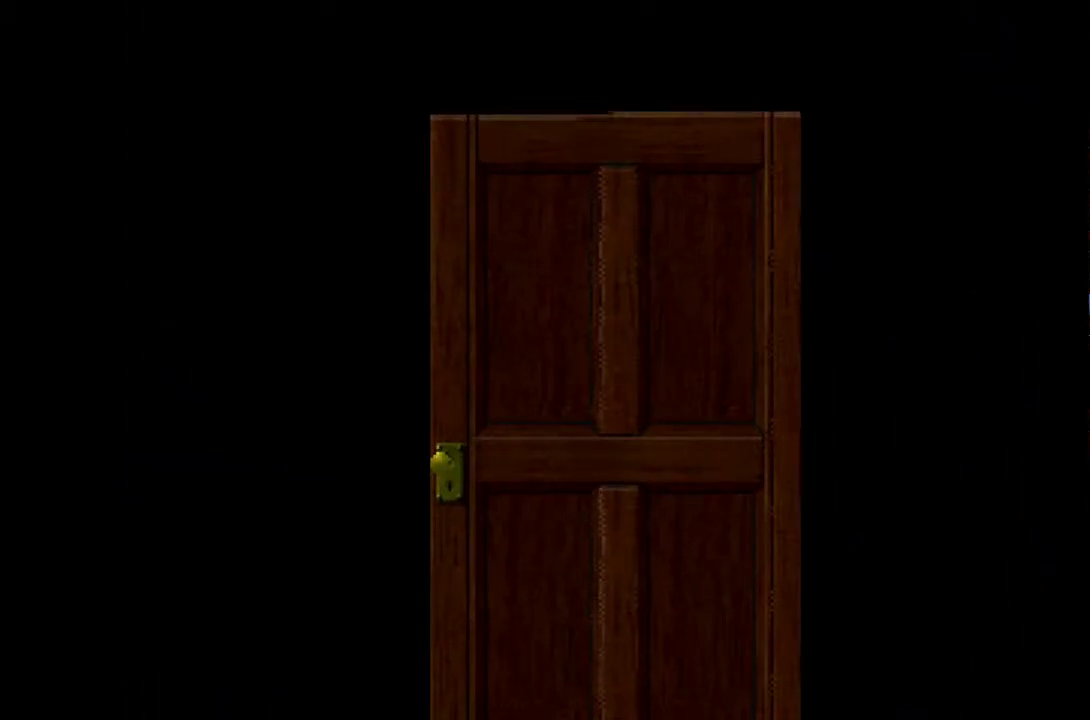
{"buttons": [], "events": []}
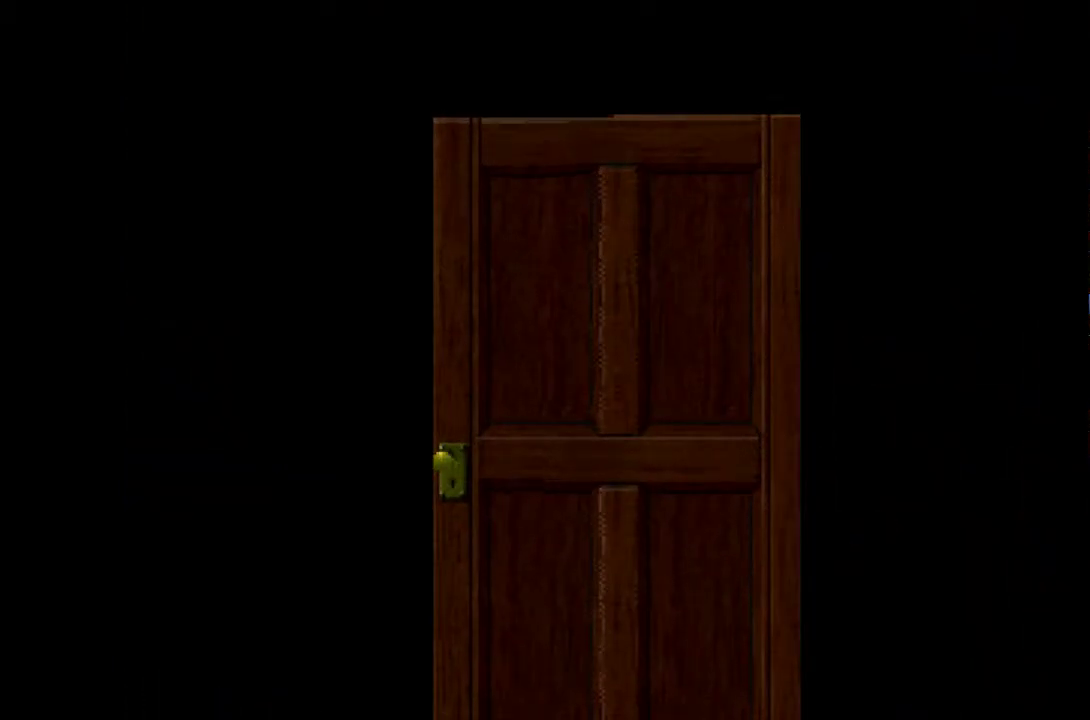
{"buttons": [], "events": []}
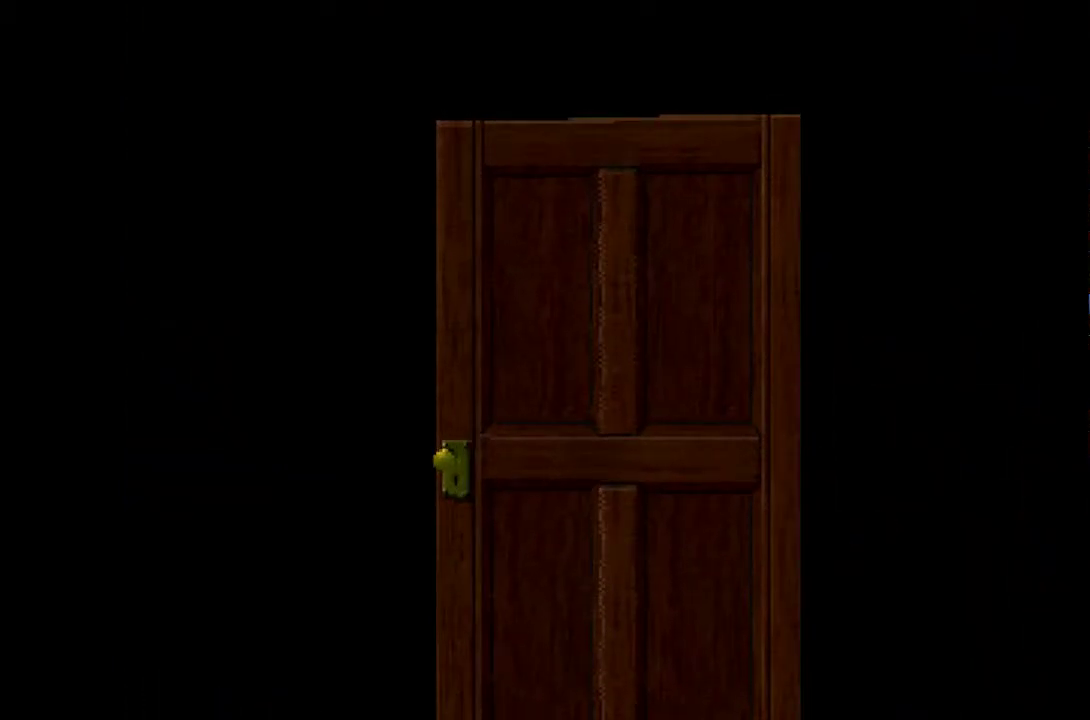
{"buttons": [], "events": []}
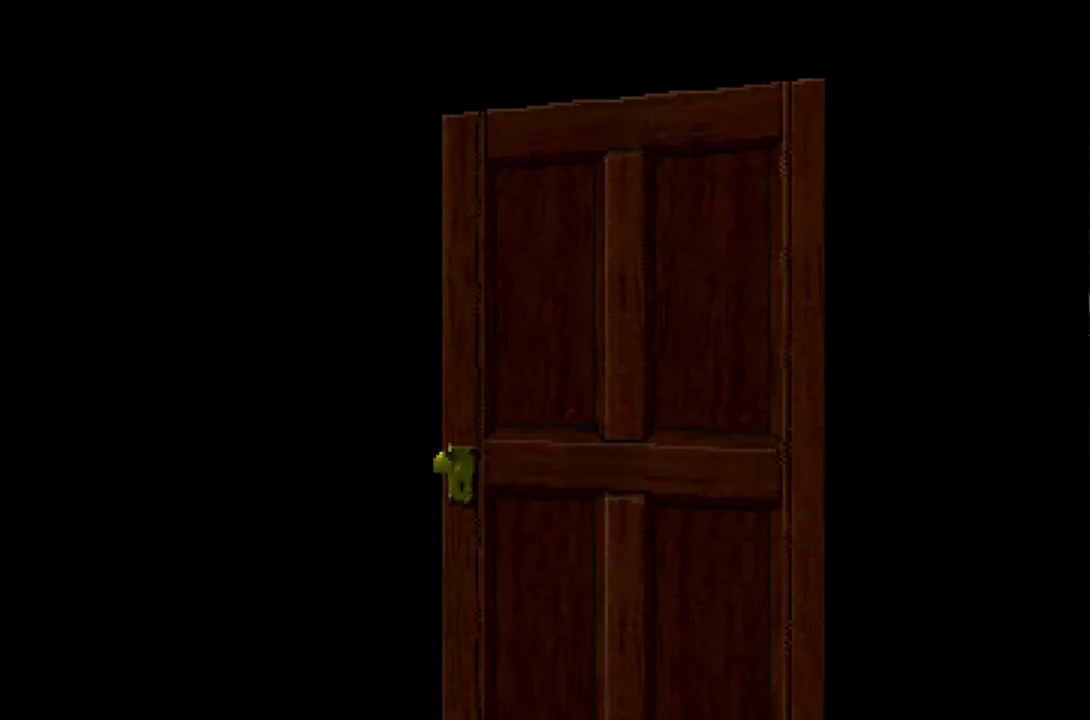
{"buttons": [], "events": []}
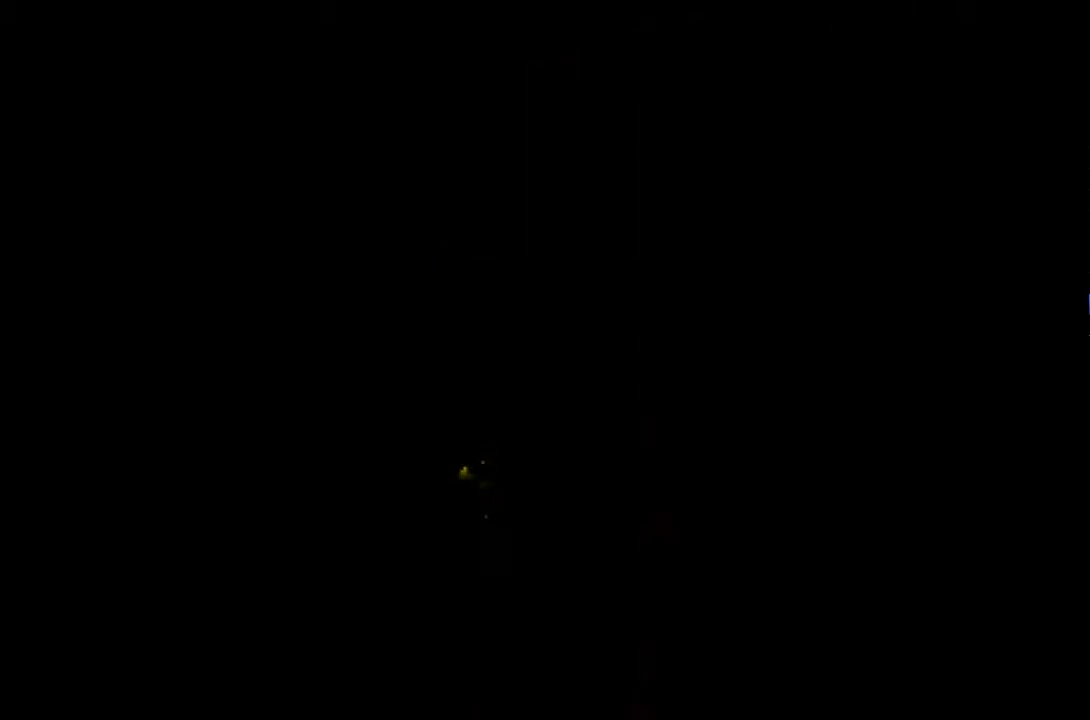
{"buttons": [], "events": []}
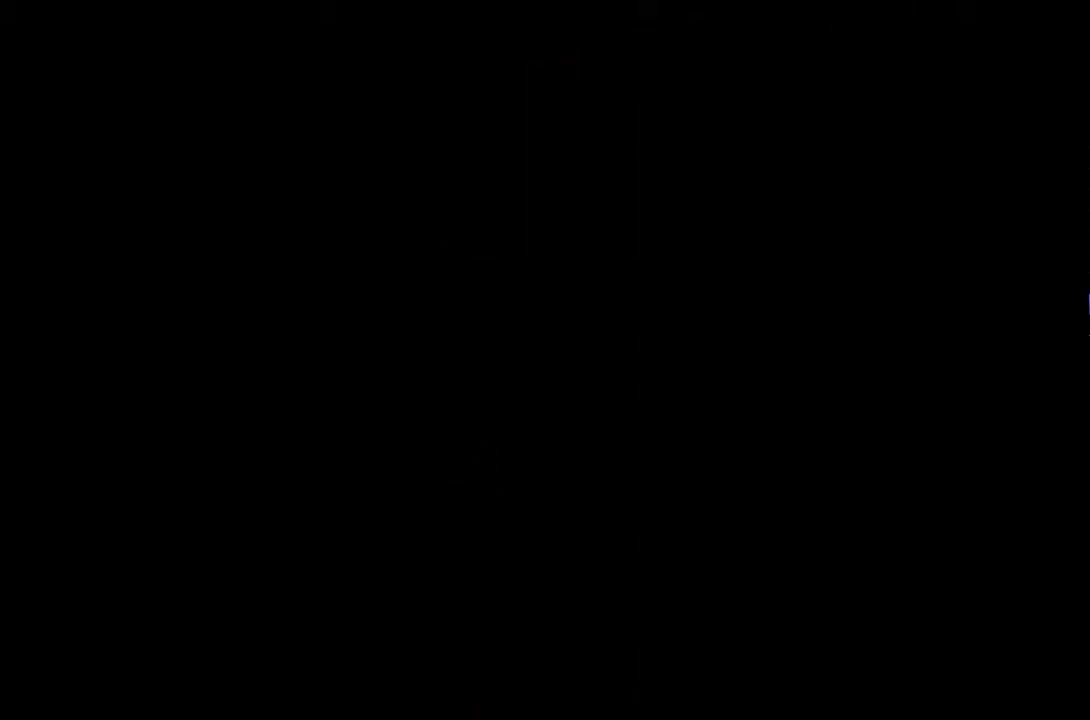
{"buttons": ["CROSS", "DPAD_UP"], "events": [[417, "DPAD_UP", "down"], [450, "CROSS", "down"]]}
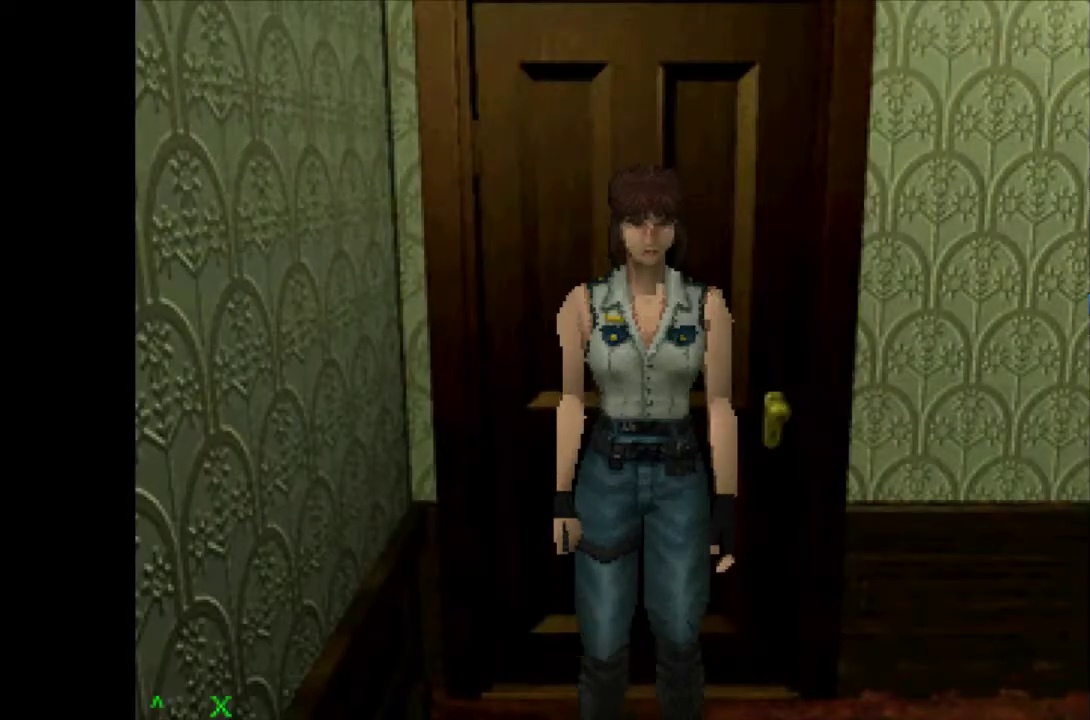
{"buttons": ["CROSS", "DPAD_UP"], "events": [[250, "DPAD_LEFT", "down"], [467, "DPAD_LEFT", "up"]]}
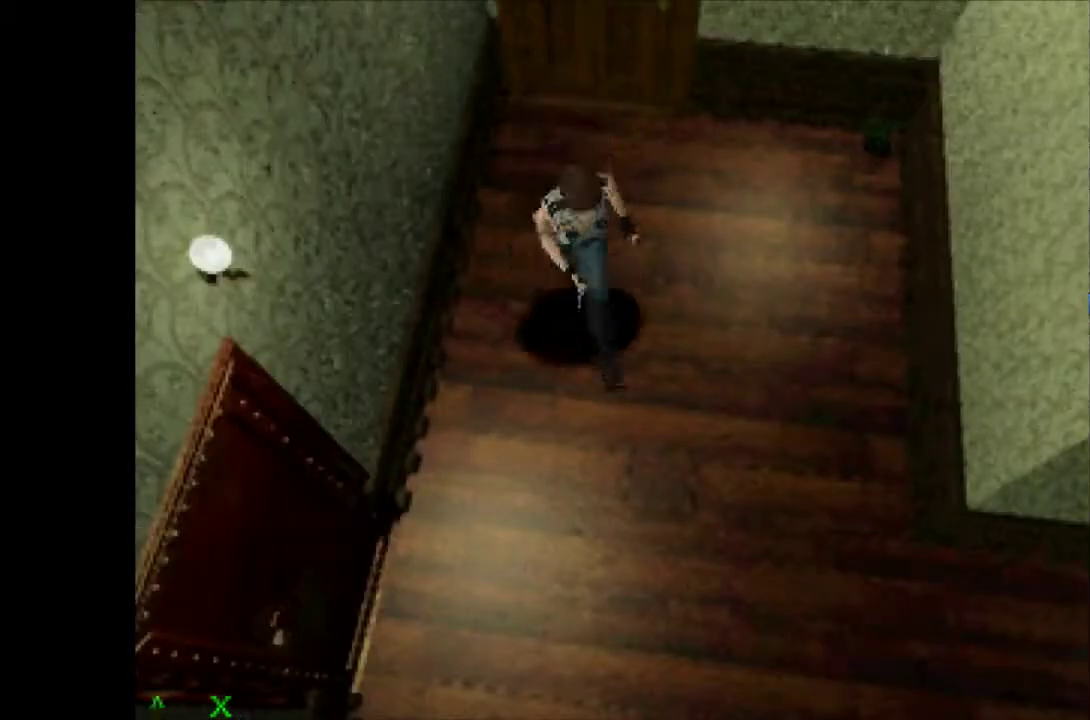
{"buttons": ["CROSS", "DPAD_UP"], "events": [[33, "DPAD_UP", "up"], [50, "CROSS", "up"], [133, "DPAD_LEFT", "down"], [300, "DPAD_LEFT", "up"], [417, "DPAD_UP", "down"], [500, "CROSS", "down"]]}
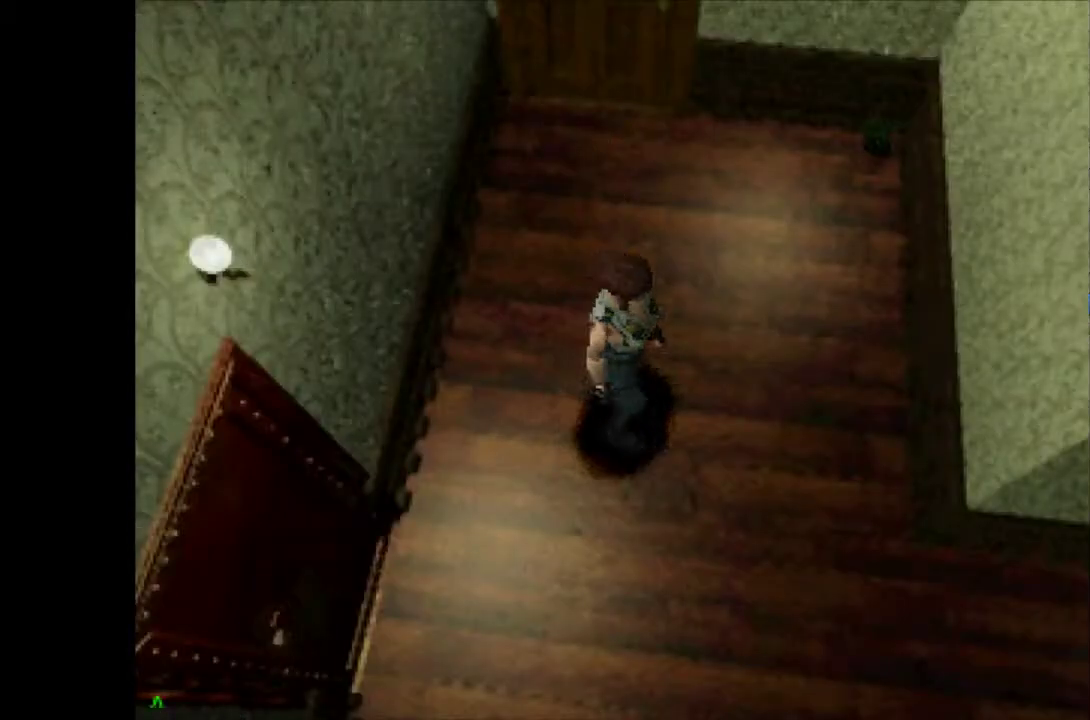
{"buttons": ["CROSS", "DPAD_UP"], "events": []}
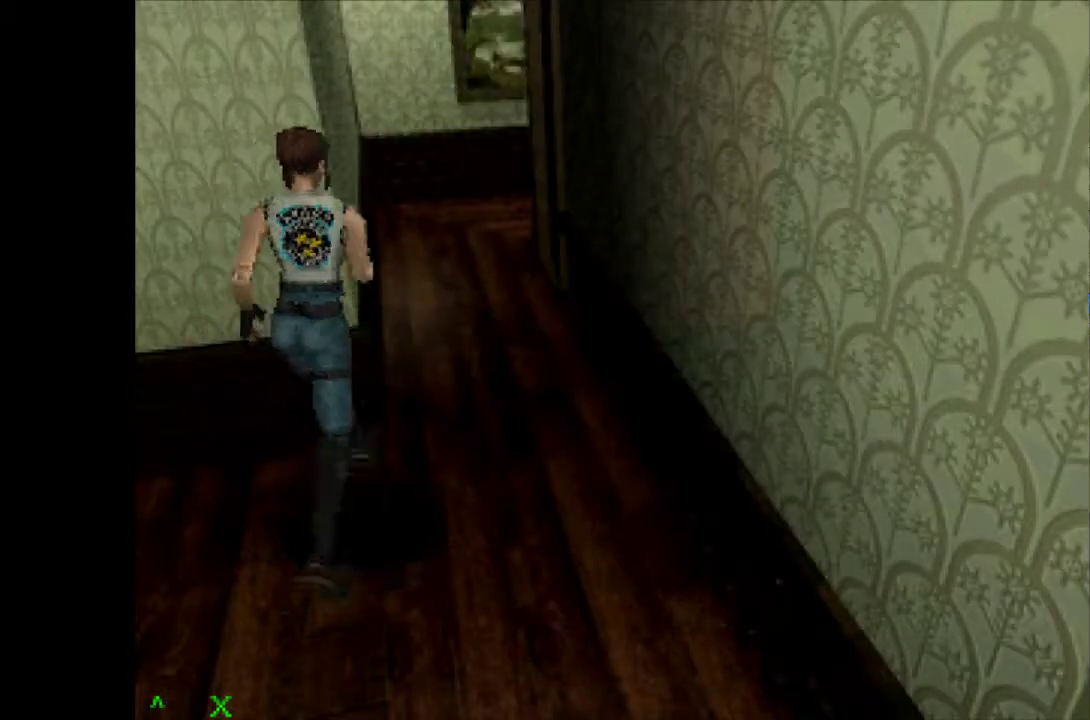
{"buttons": ["CROSS", "DPAD_UP", "DPAD_RIGHT"], "events": [[133, "DPAD_LEFT", "down"], [417, "DPAD_LEFT", "up"], [450, "DPAD_RIGHT", "down"]]}
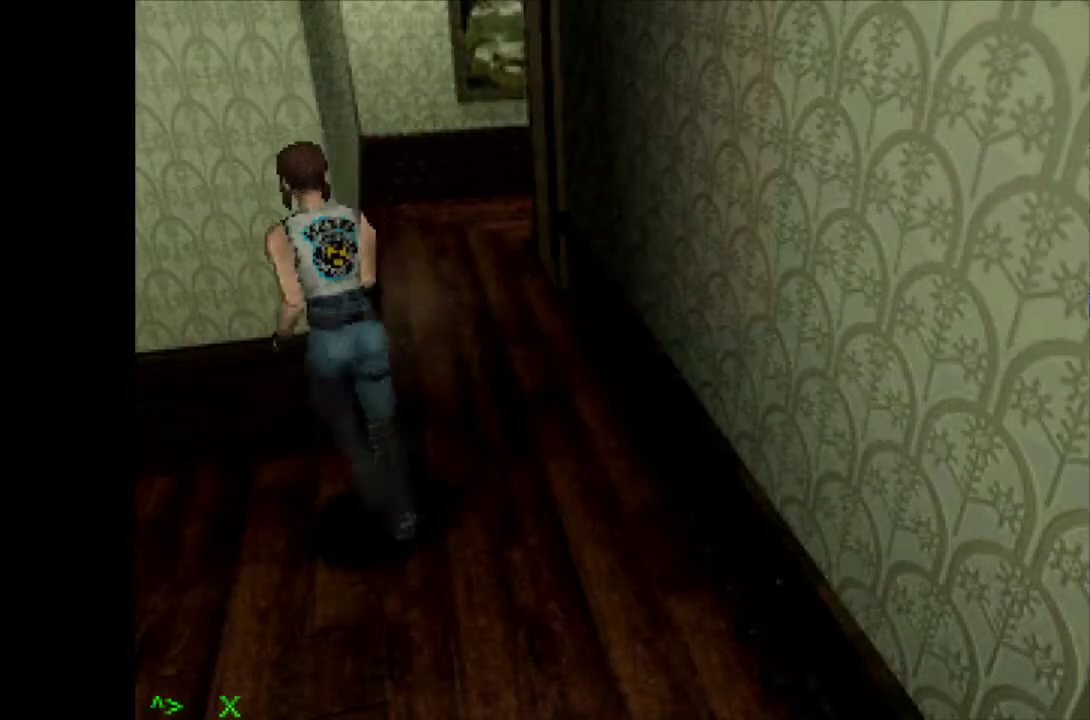
{"buttons": ["CROSS", "DPAD_UP", "DPAD_LEFT"], "events": [[367, "DPAD_RIGHT", "up"], [400, "DPAD_LEFT", "down"]]}